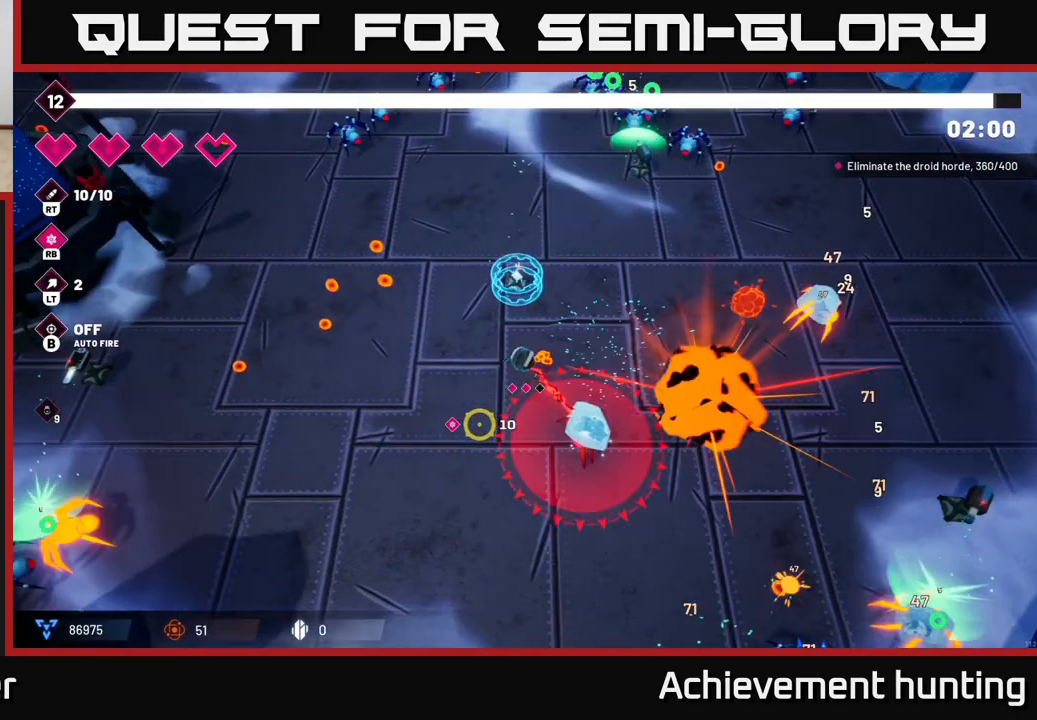
Gameplay with a controller (Xbox layout); each line is a JSON object with the inputs held at the frame after it. "events" lists button and stick changes between this image and that frame as [ms after this image, input, new state], when the widget could be followed in between.
{"buttons": [], "left_stick": "down-left", "right_stick": "down", "events": [[83, "right_stick", "down"], [500, "left_stick", "down-left"]]}
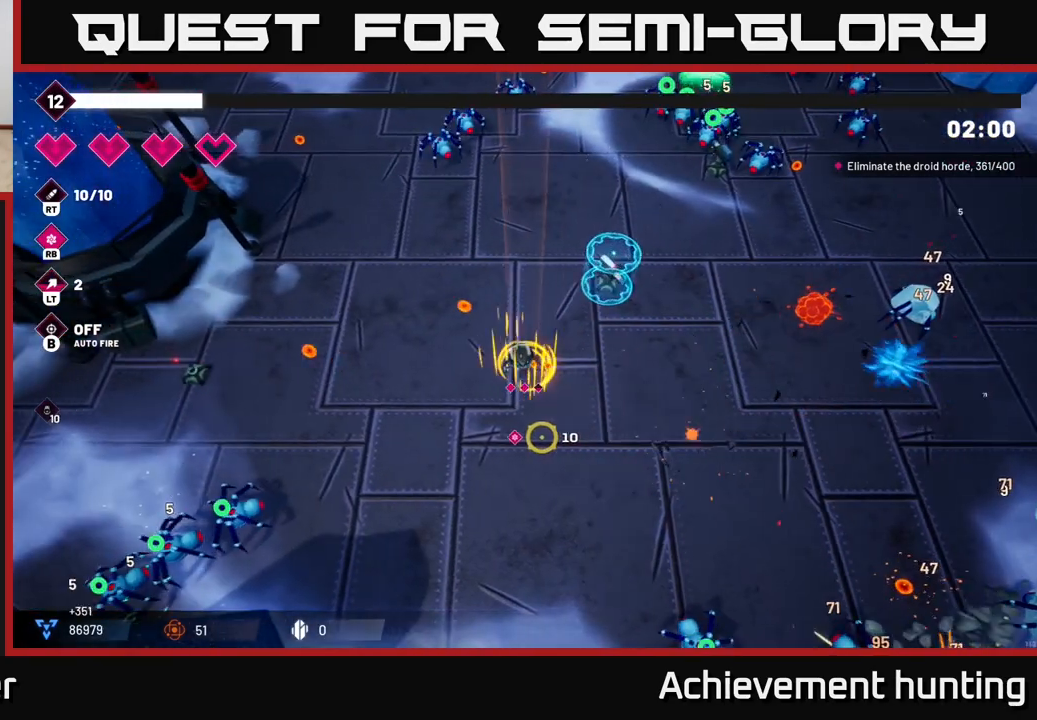
{"buttons": ["R2"], "left_stick": "down-left", "right_stick": "down-left", "events": [[133, "right_stick", "down-left"], [367, "R2", "down"]]}
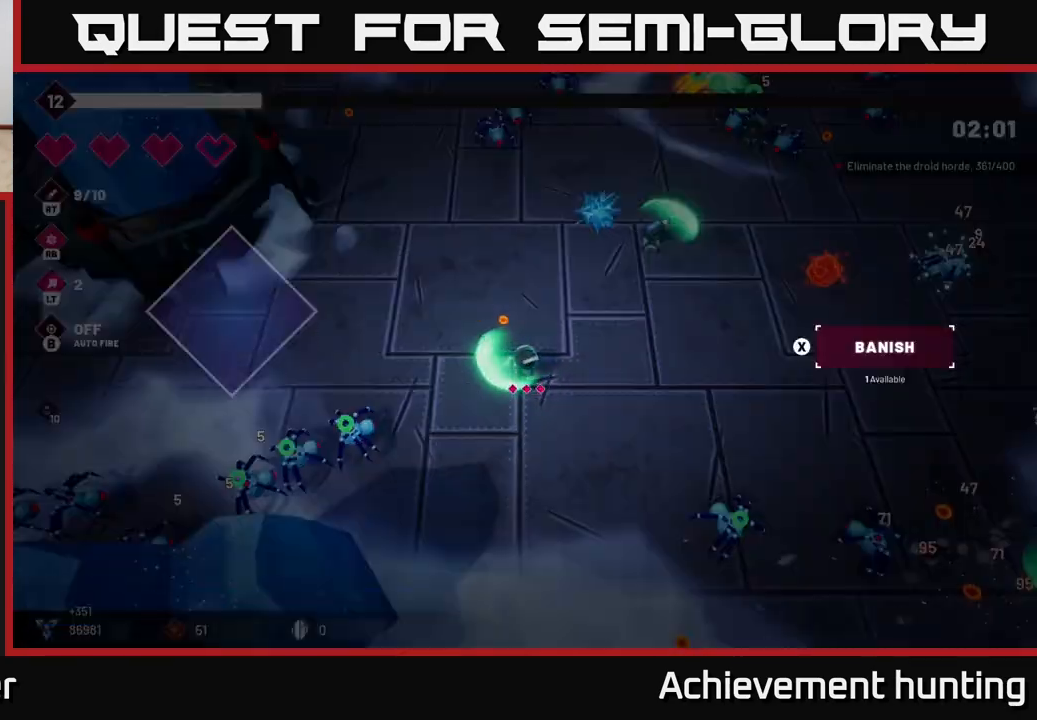
{"buttons": [], "left_stick": "center", "right_stick": "center", "events": [[50, "R2", "up"], [133, "R2", "down"], [133, "left_stick", "left"], [333, "R2", "up"], [400, "left_stick", "center"], [483, "right_stick", "center"]]}
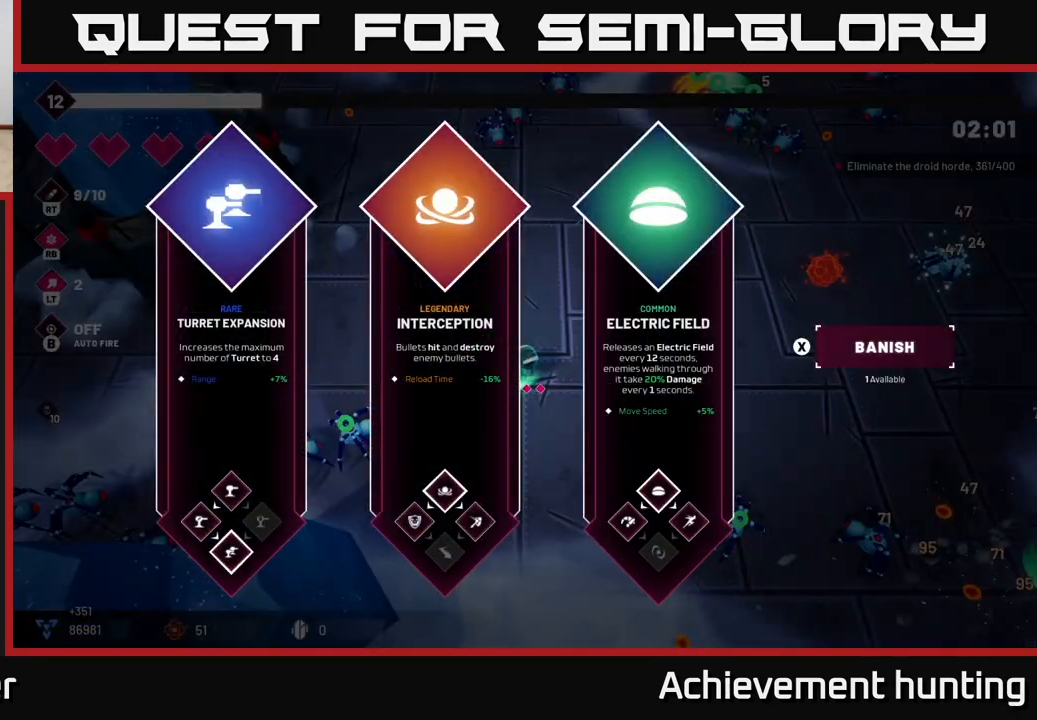
{"buttons": [], "left_stick": "center", "right_stick": "center", "events": []}
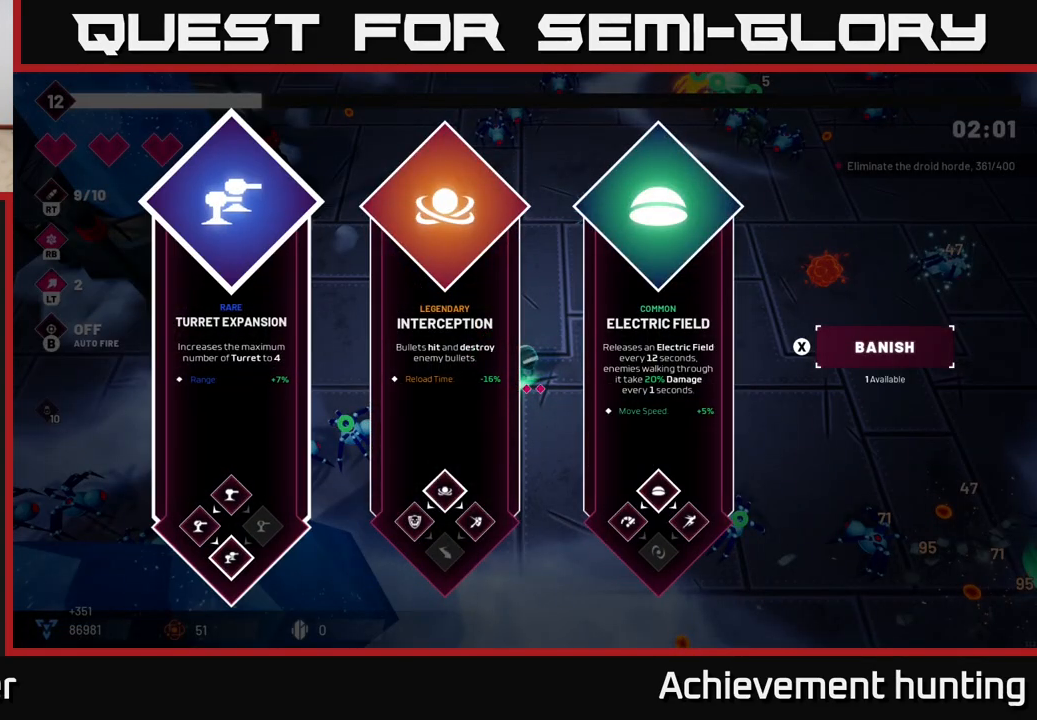
{"buttons": [], "left_stick": "right", "right_stick": "center", "events": [[333, "left_stick", "right"]]}
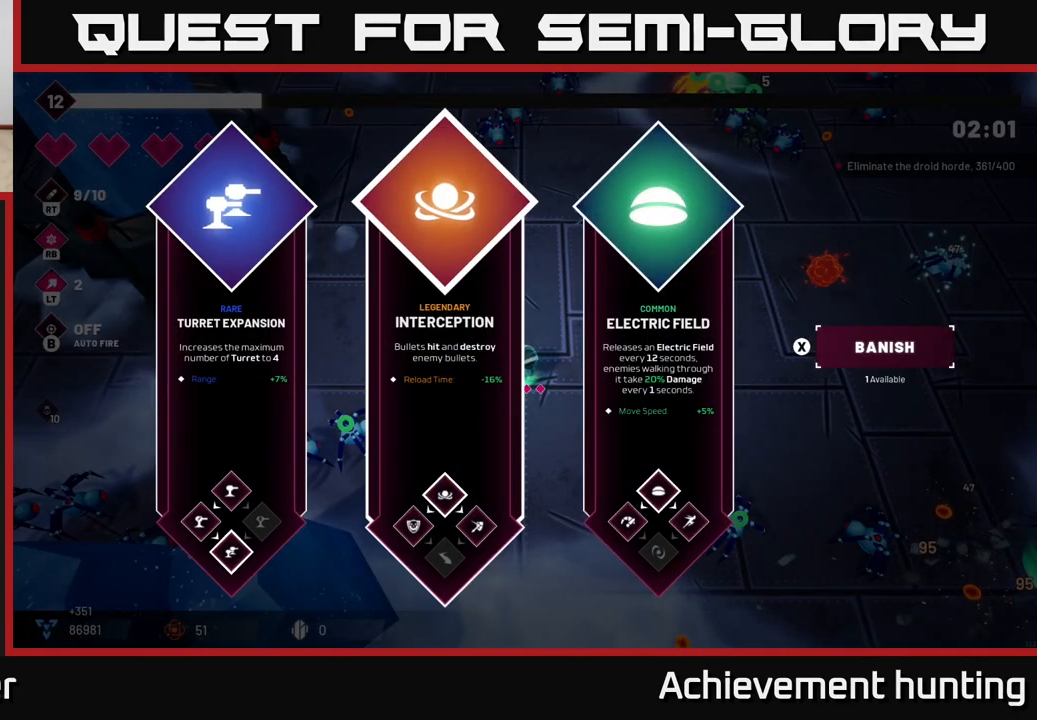
{"buttons": [], "left_stick": "right", "right_stick": "center", "events": [[17, "left_stick", "center"], [200, "left_stick", "left"], [383, "left_stick", "center"], [450, "left_stick", "right"]]}
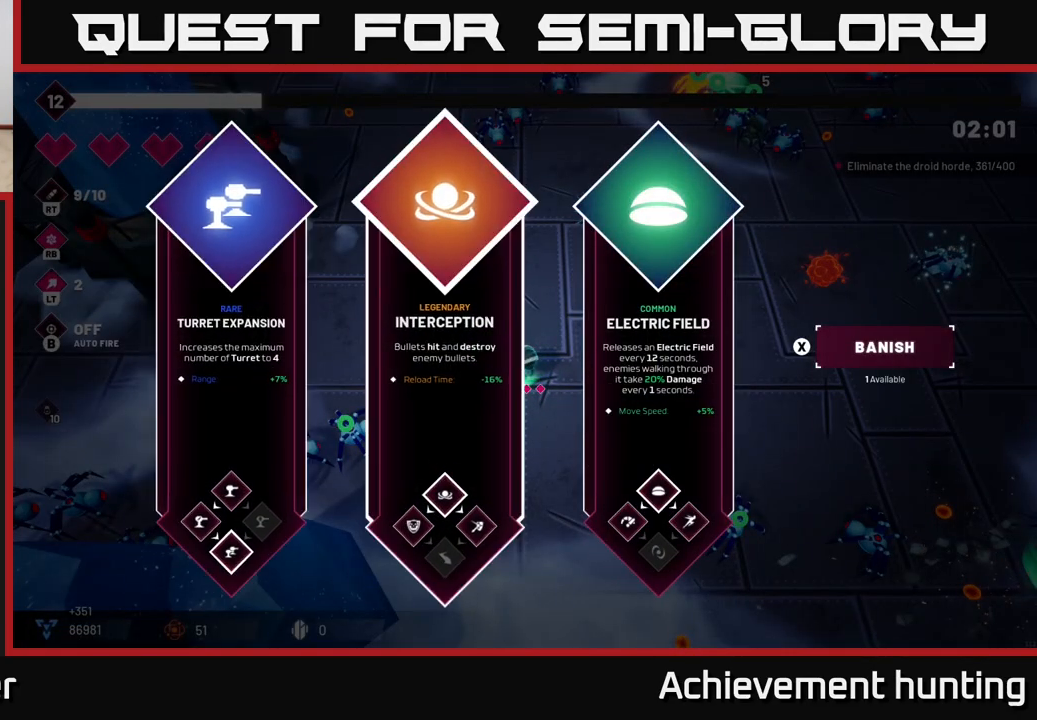
{"buttons": ["R2"], "left_stick": "left", "right_stick": "left", "events": [[117, "A", "down"], [117, "left_stick", "center"], [200, "A", "up"], [217, "left_stick", "left"], [333, "R2", "down"], [333, "right_stick", "left"]]}
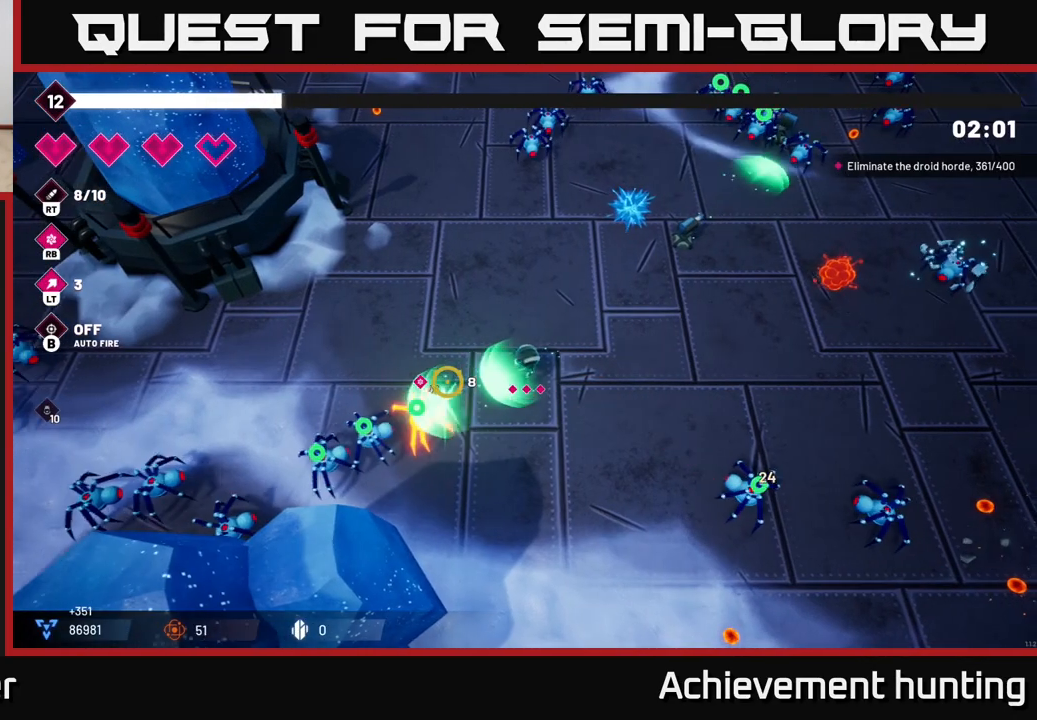
{"buttons": ["R2"], "left_stick": "up-left", "right_stick": "left", "events": [[17, "left_stick", "center"], [300, "left_stick", "up-left"]]}
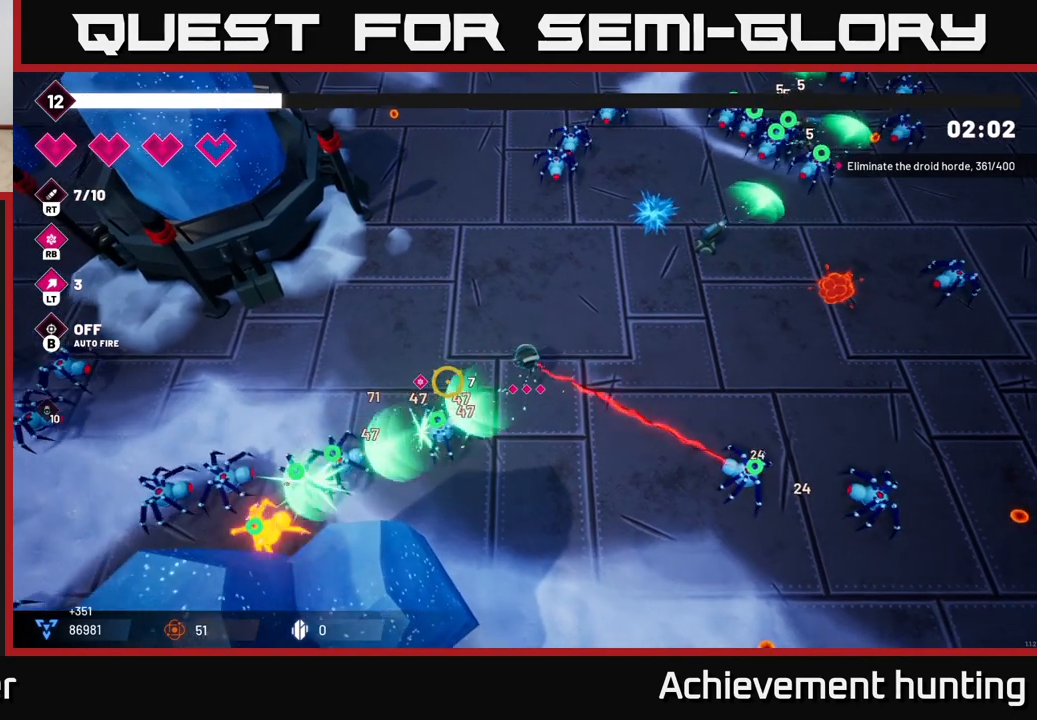
{"buttons": [], "left_stick": "down", "right_stick": "left", "events": [[167, "left_stick", "down-right"], [200, "R2", "up"], [283, "left_stick", "down"]]}
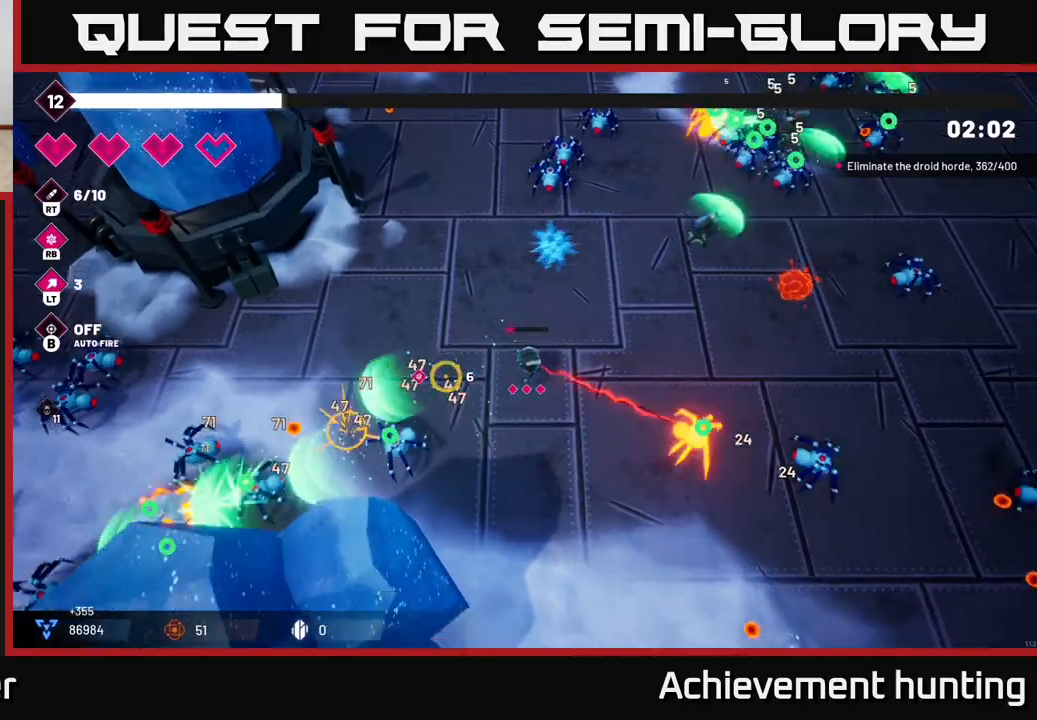
{"buttons": [], "left_stick": "up-left", "right_stick": "left", "events": [[167, "left_stick", "up-left"]]}
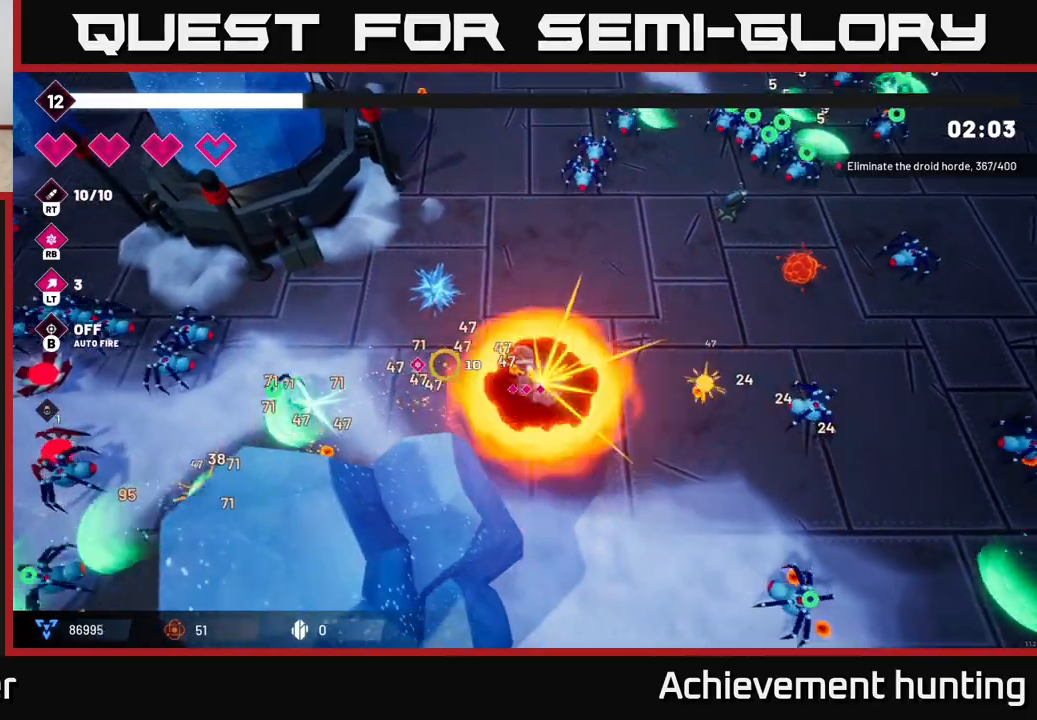
{"buttons": [], "left_stick": "left", "right_stick": "left", "events": [[250, "R1", "down"], [383, "R1", "up"], [400, "left_stick", "left"]]}
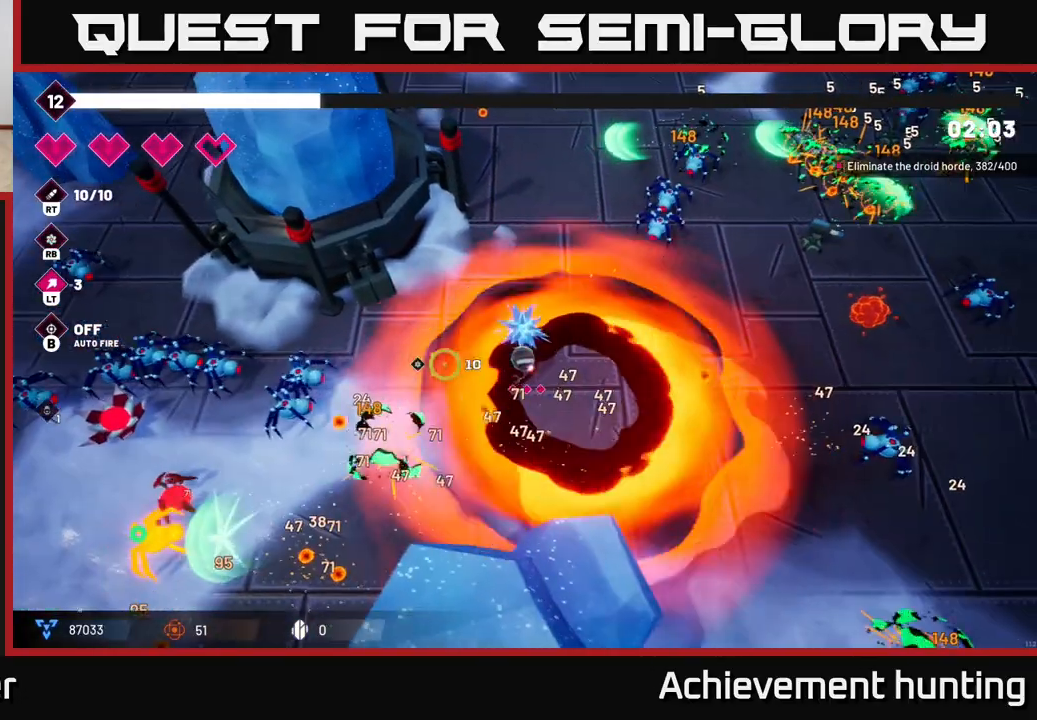
{"buttons": ["R2"], "left_stick": "down-left", "right_stick": "left", "events": [[133, "R2", "down"], [200, "left_stick", "center"], [300, "R2", "up"], [400, "R2", "down"], [400, "left_stick", "down-left"]]}
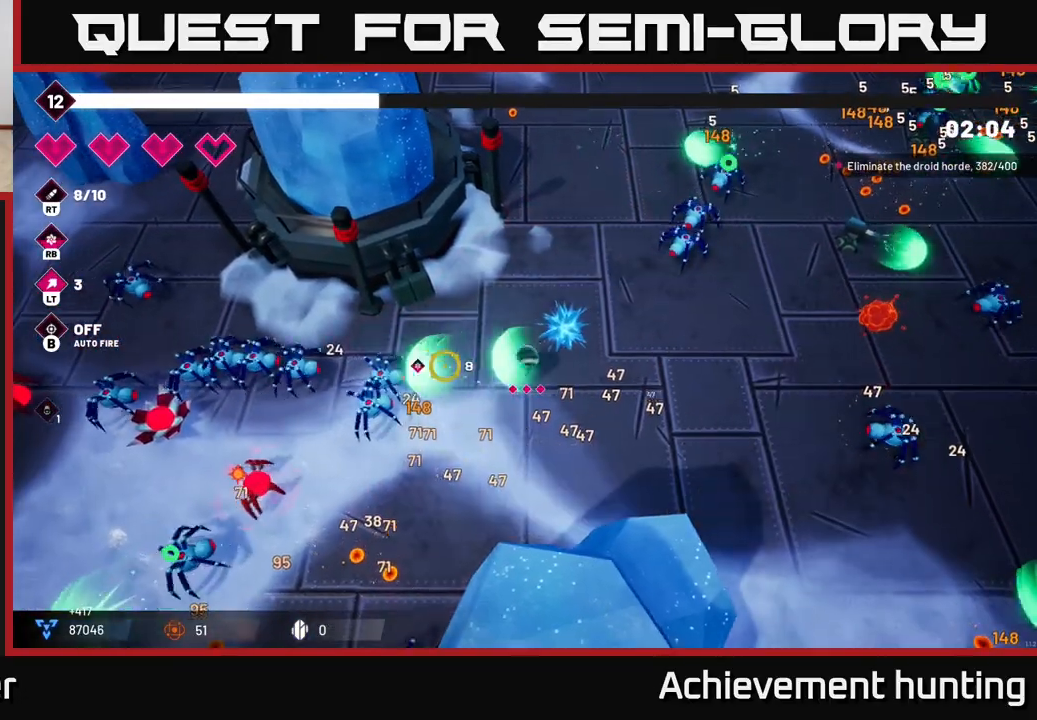
{"buttons": [], "left_stick": "down-left", "right_stick": "left", "events": [[67, "R2", "up"], [200, "R2", "down"], [433, "R2", "up"]]}
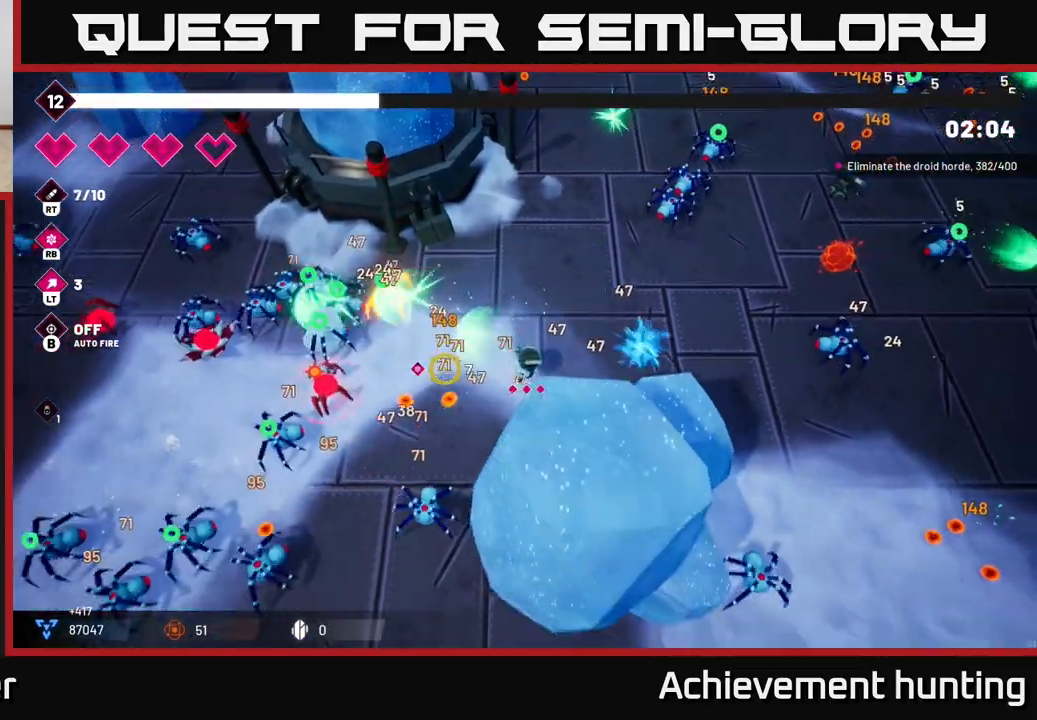
{"buttons": ["R2"], "left_stick": "up", "right_stick": "down-left", "events": [[33, "R2", "down"], [150, "left_stick", "up-left"], [233, "R2", "up"], [250, "left_stick", "up"], [250, "right_stick", "down-left"], [350, "R2", "down"]]}
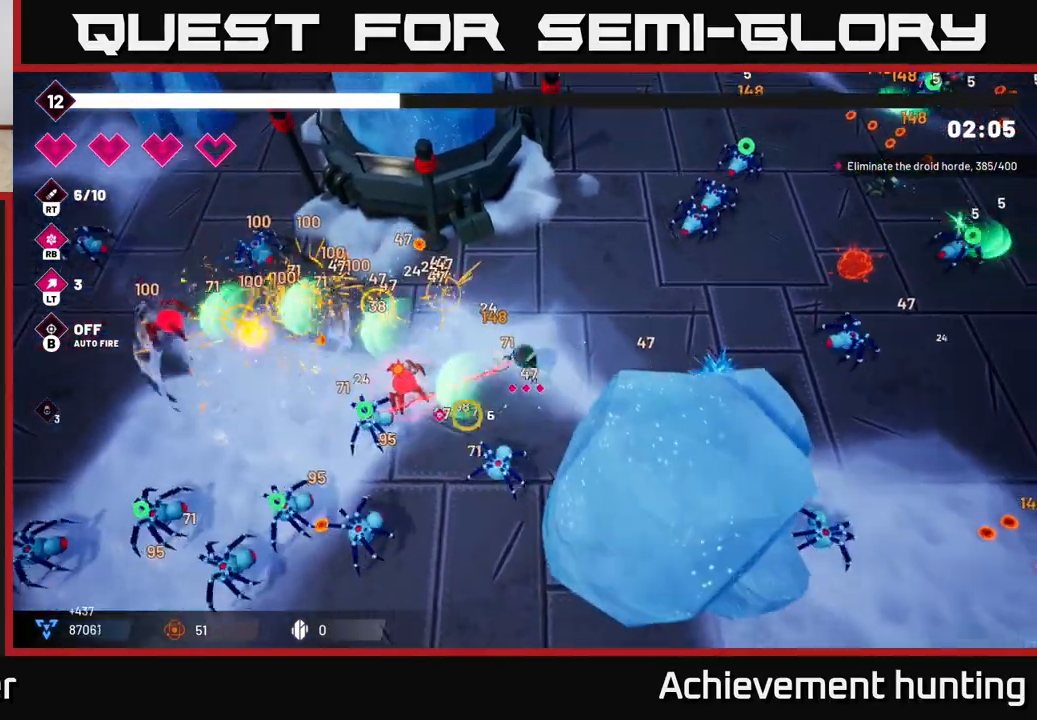
{"buttons": ["R2"], "left_stick": "up-left", "right_stick": "down-left", "events": [[67, "R2", "up"], [217, "R2", "down"], [250, "left_stick", "up-left"], [383, "R2", "up"], [467, "R2", "down"]]}
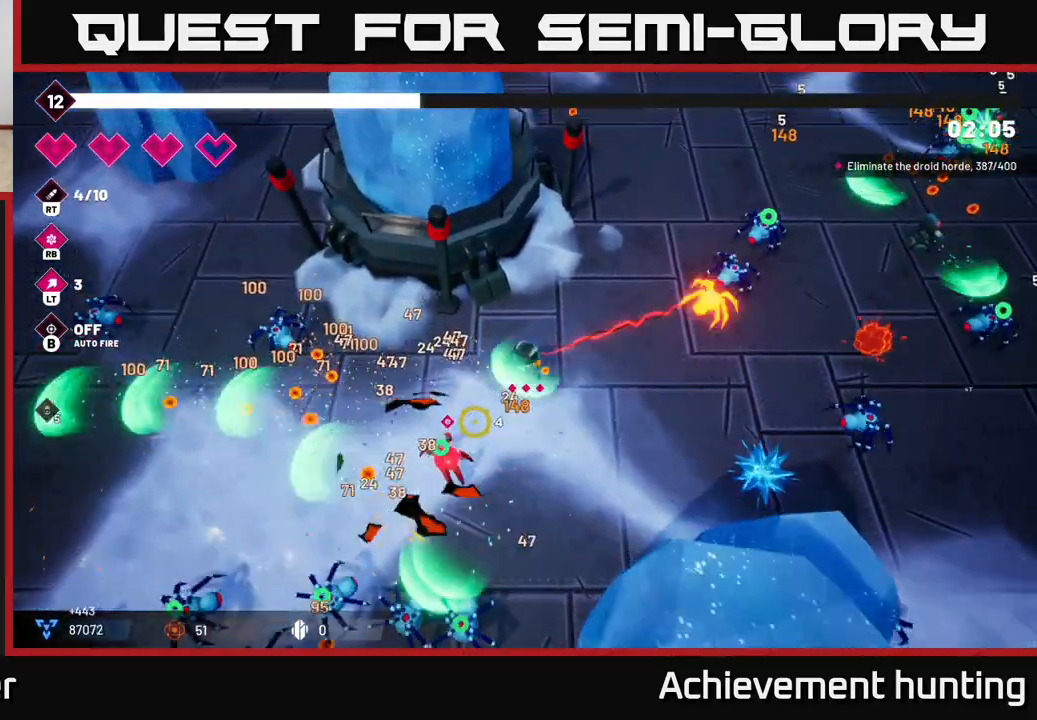
{"buttons": [], "left_stick": "down-left", "right_stick": "left", "events": [[117, "left_stick", "down-left"], [150, "R2", "up"], [333, "R2", "down"], [500, "R2", "up"], [500, "right_stick", "left"]]}
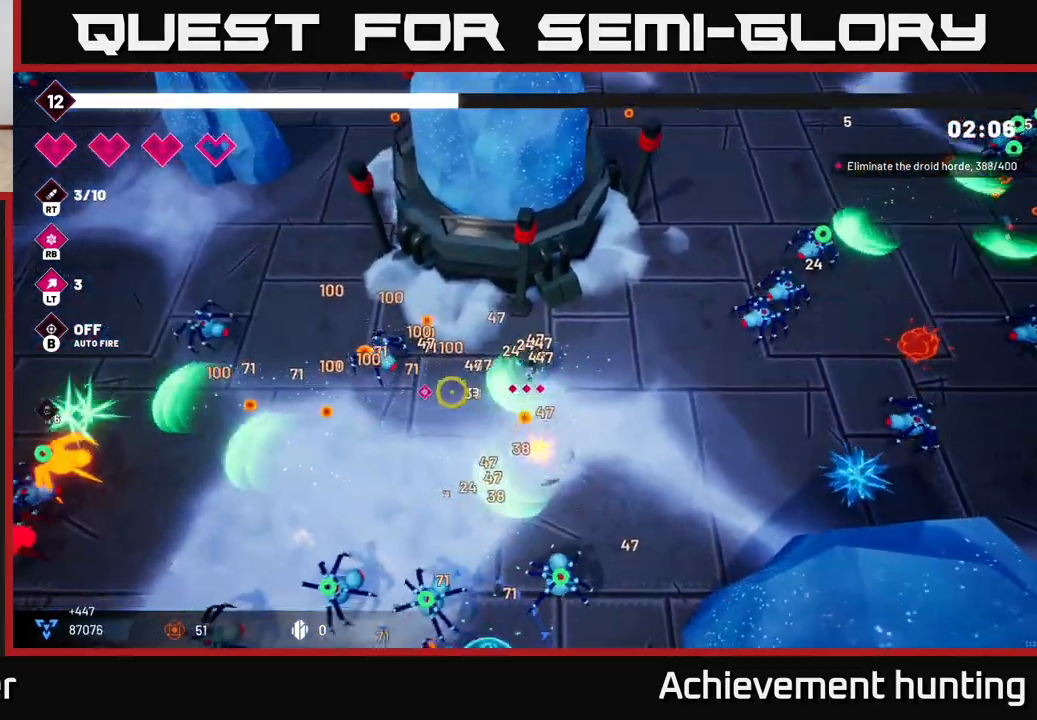
{"buttons": [], "left_stick": "down-left", "right_stick": "down-left", "events": [[183, "R2", "down"], [383, "R2", "up"], [450, "right_stick", "down-left"]]}
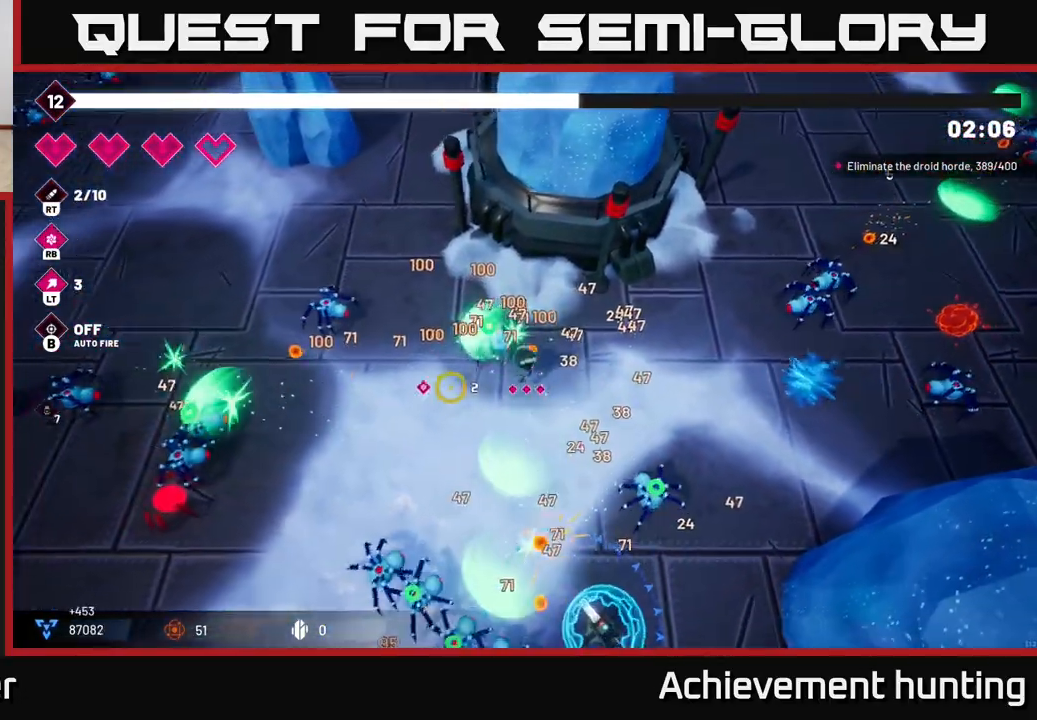
{"buttons": [], "left_stick": "up-left", "right_stick": "left", "events": [[17, "R2", "down"], [133, "left_stick", "left"], [200, "R2", "up"], [250, "right_stick", "left"], [350, "R2", "down"], [500, "R2", "up"], [500, "left_stick", "up-left"]]}
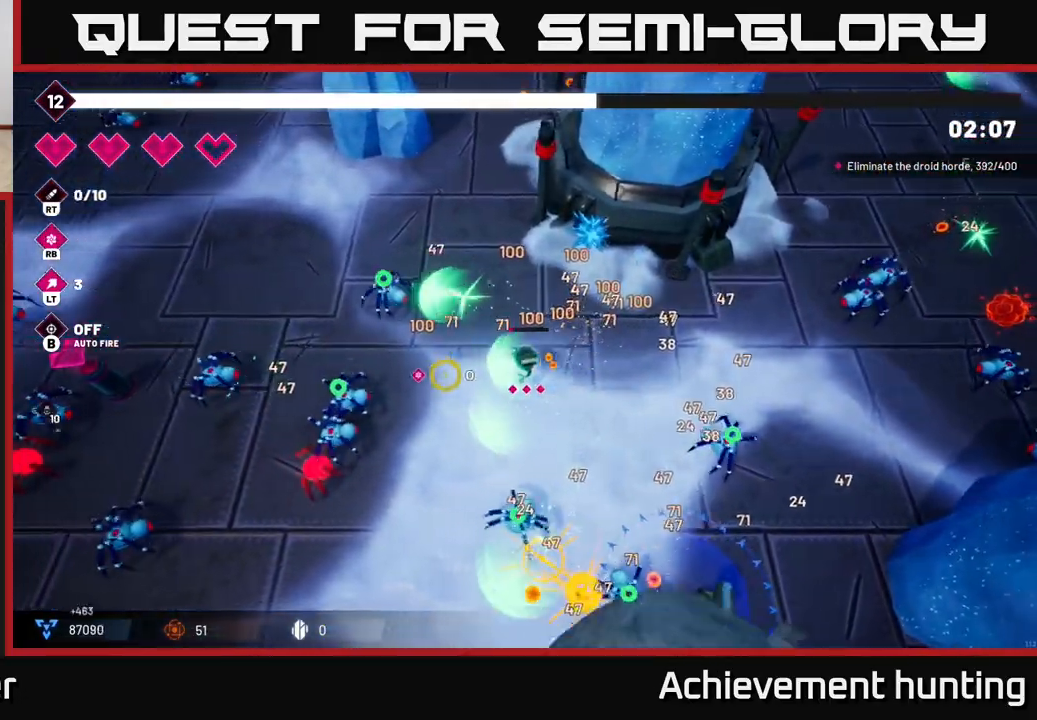
{"buttons": ["L2", "R2"], "left_stick": "up-left", "right_stick": "down-left", "events": [[50, "right_stick", "down-left"], [167, "R2", "down"], [183, "left_stick", "center"], [300, "left_stick", "left"], [317, "R2", "up"], [483, "R2", "down"], [483, "left_stick", "up-left"], [500, "L2", "down"]]}
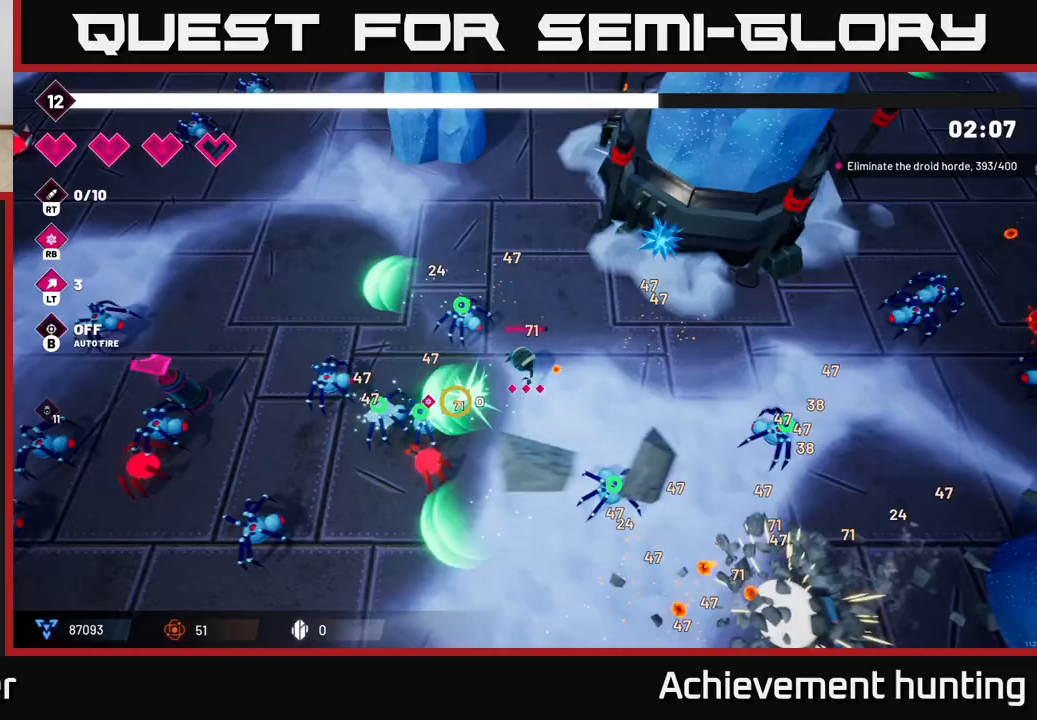
{"buttons": [], "left_stick": "up-left", "right_stick": "down-left", "events": [[117, "R2", "up"], [183, "L2", "up"]]}
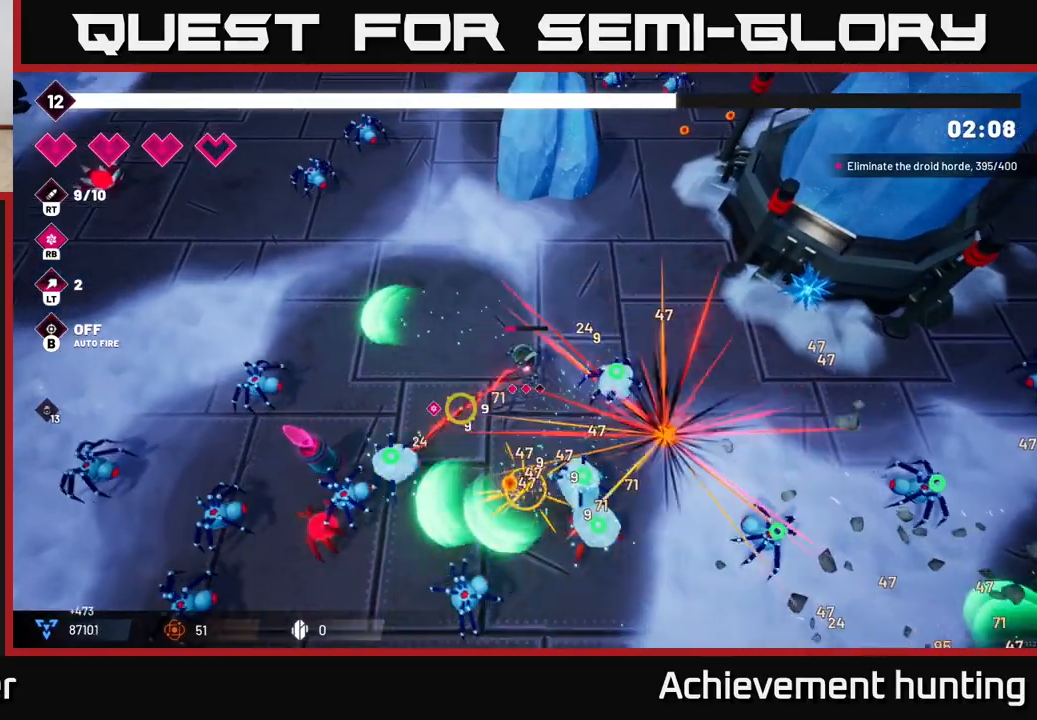
{"buttons": ["R1"], "left_stick": "up-left", "right_stick": "down-left", "events": [[483, "R1", "down"]]}
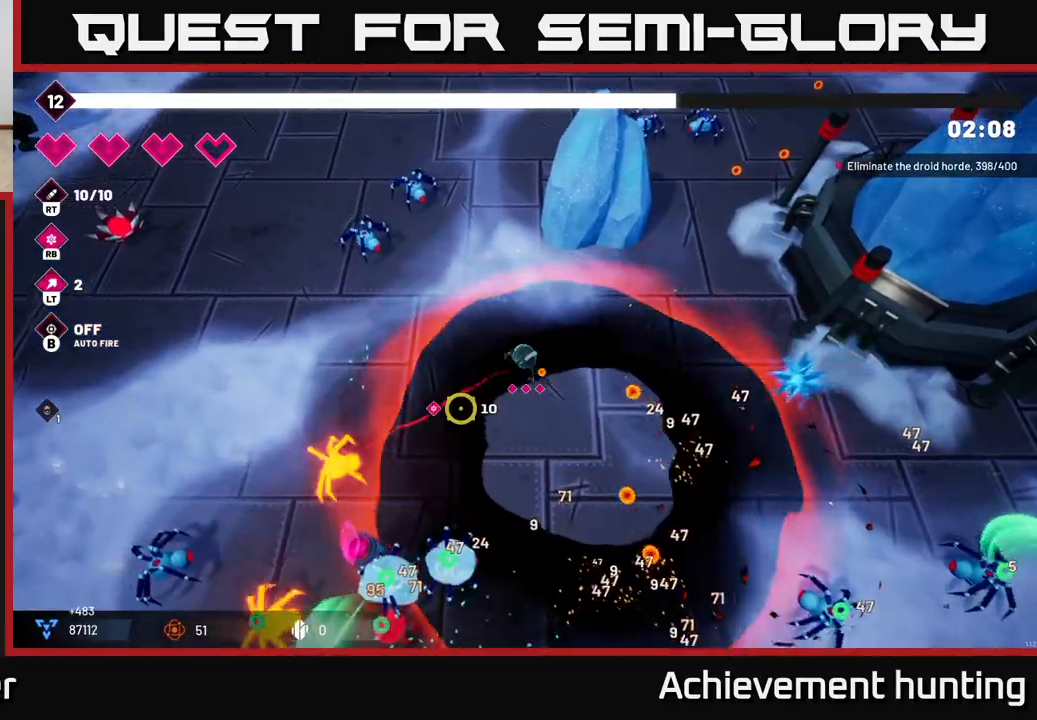
{"buttons": ["R2"], "left_stick": "down-left", "right_stick": "down", "events": [[133, "R1", "up"], [300, "left_stick", "down-left"], [367, "R2", "down"], [417, "right_stick", "down"]]}
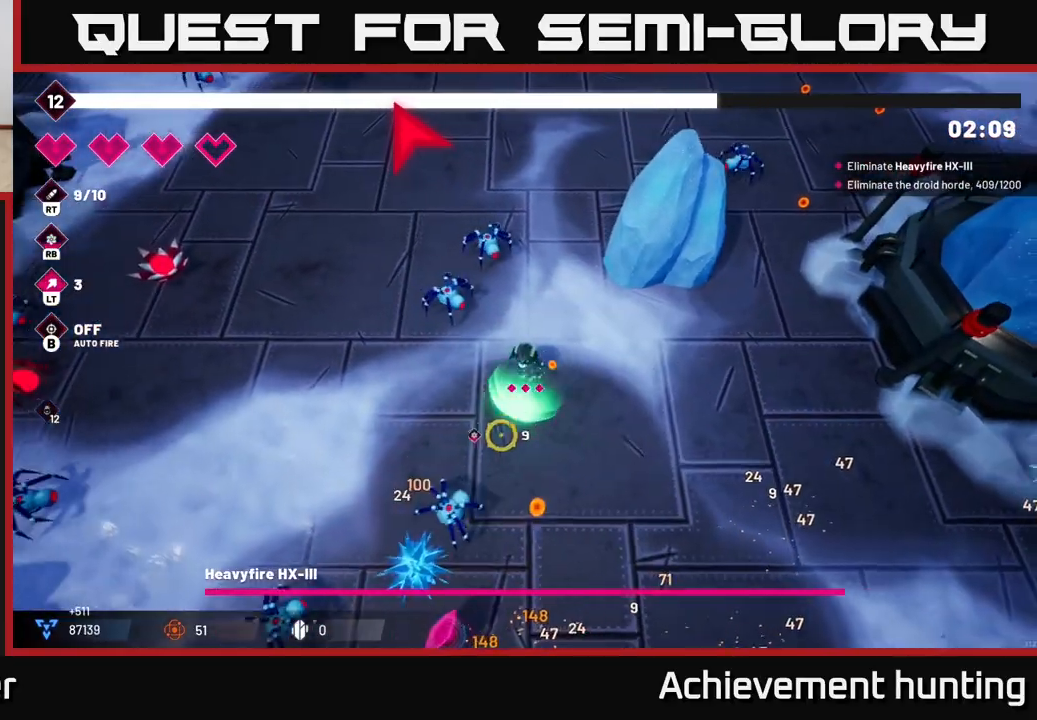
{"buttons": ["R2"], "left_stick": "down-left", "right_stick": "down", "events": [[17, "R2", "up"], [117, "R2", "down"], [283, "R2", "up"], [400, "R2", "down"]]}
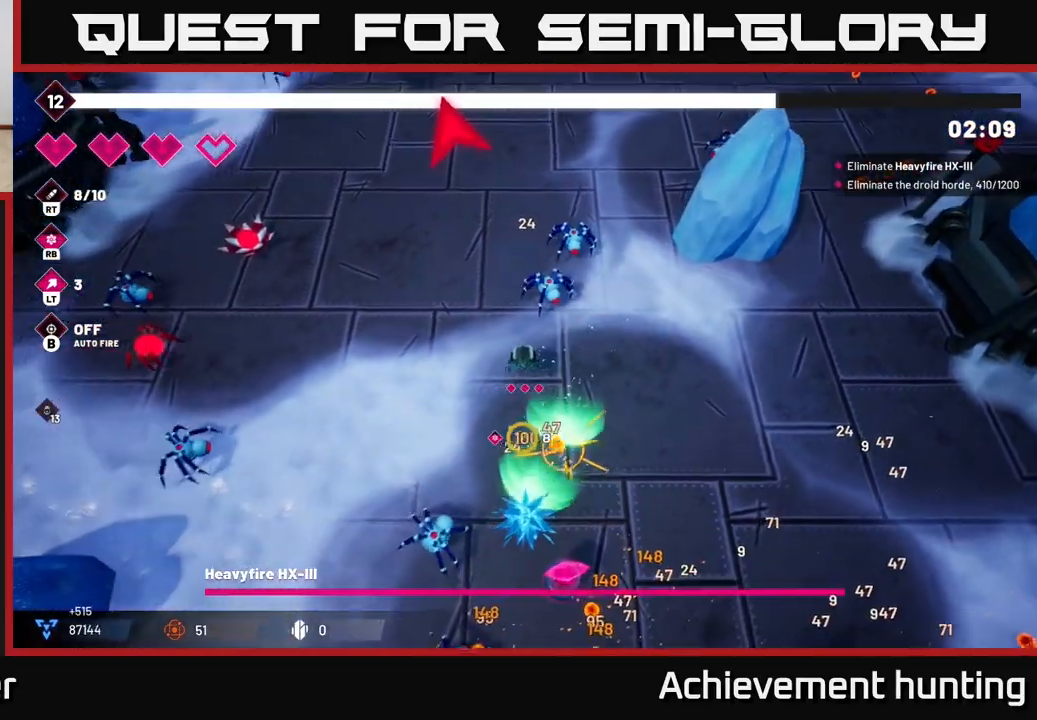
{"buttons": [], "left_stick": "down-right", "right_stick": "down-right", "events": [[117, "R2", "up"], [250, "R2", "down"], [450, "R2", "up"], [467, "left_stick", "down-right"], [467, "right_stick", "down-right"]]}
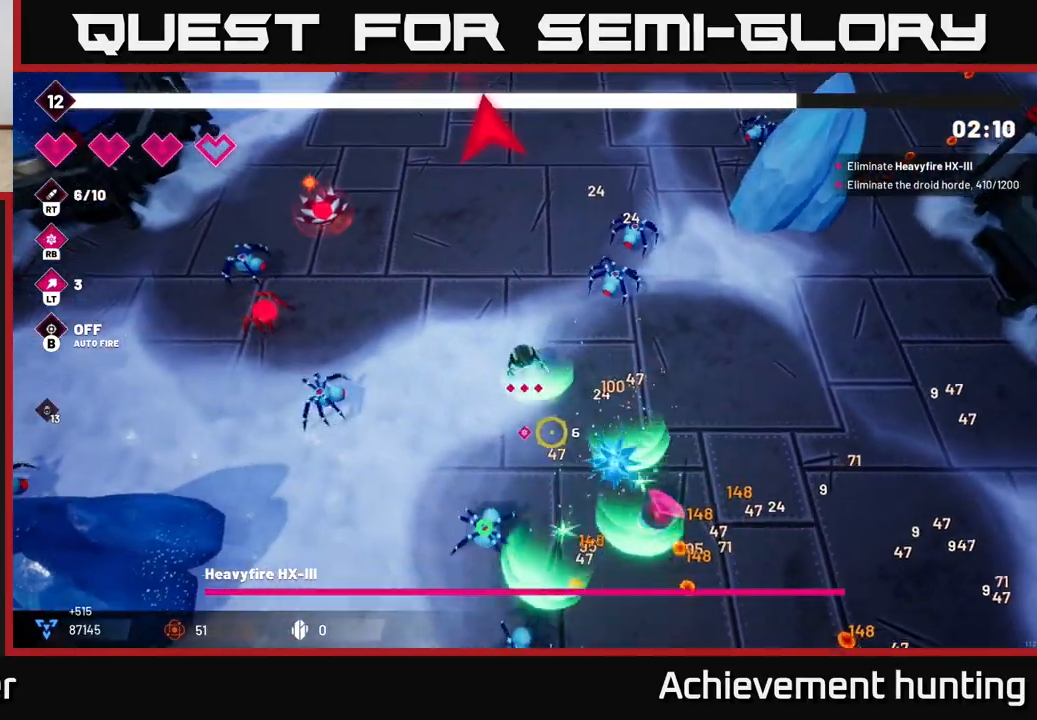
{"buttons": [], "left_stick": "down-right", "right_stick": "down-right", "events": [[83, "R2", "down"], [283, "R2", "up"], [333, "L2", "down"], [483, "L2", "up"]]}
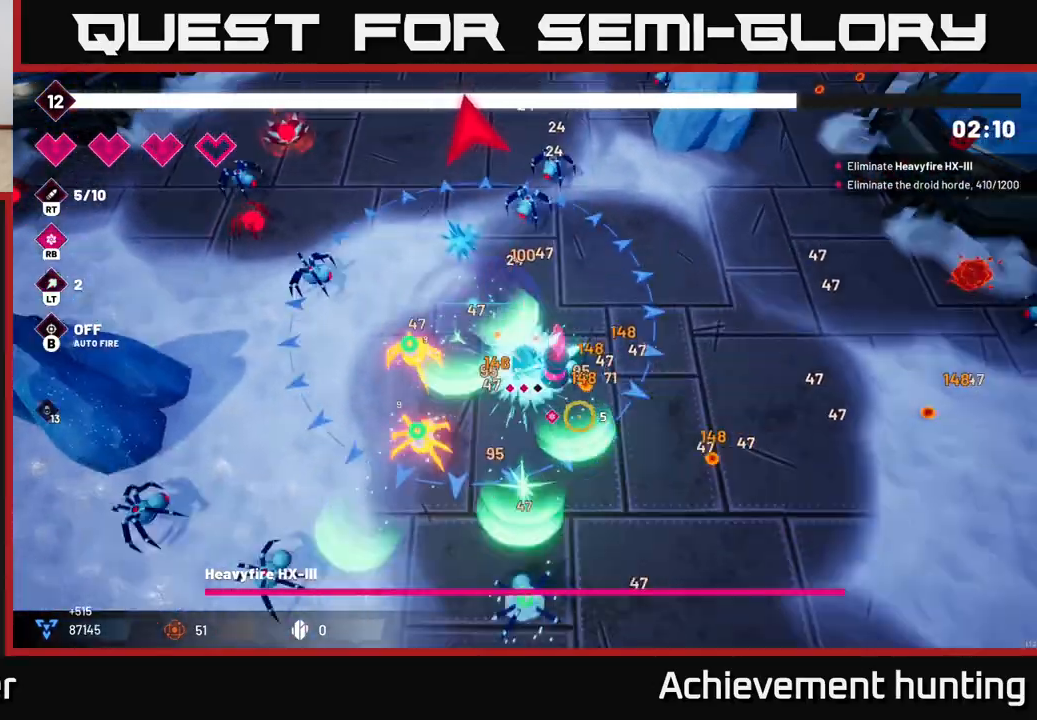
{"buttons": [], "left_stick": "right", "right_stick": "up-left", "events": [[100, "left_stick", "right"], [117, "R1", "down"], [300, "R1", "up"], [367, "right_stick", "left"], [500, "right_stick", "up-left"]]}
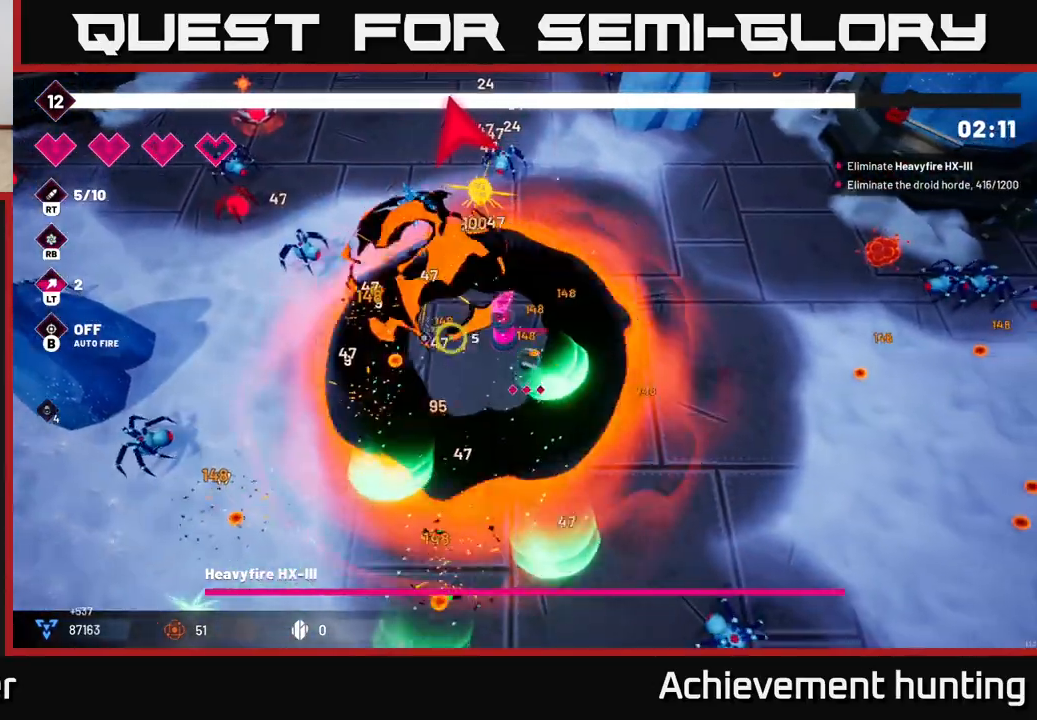
{"buttons": ["R2"], "left_stick": "up-left", "right_stick": "left", "events": [[200, "left_stick", "up"], [267, "left_stick", "up-left"], [383, "right_stick", "left"], [450, "R2", "down"]]}
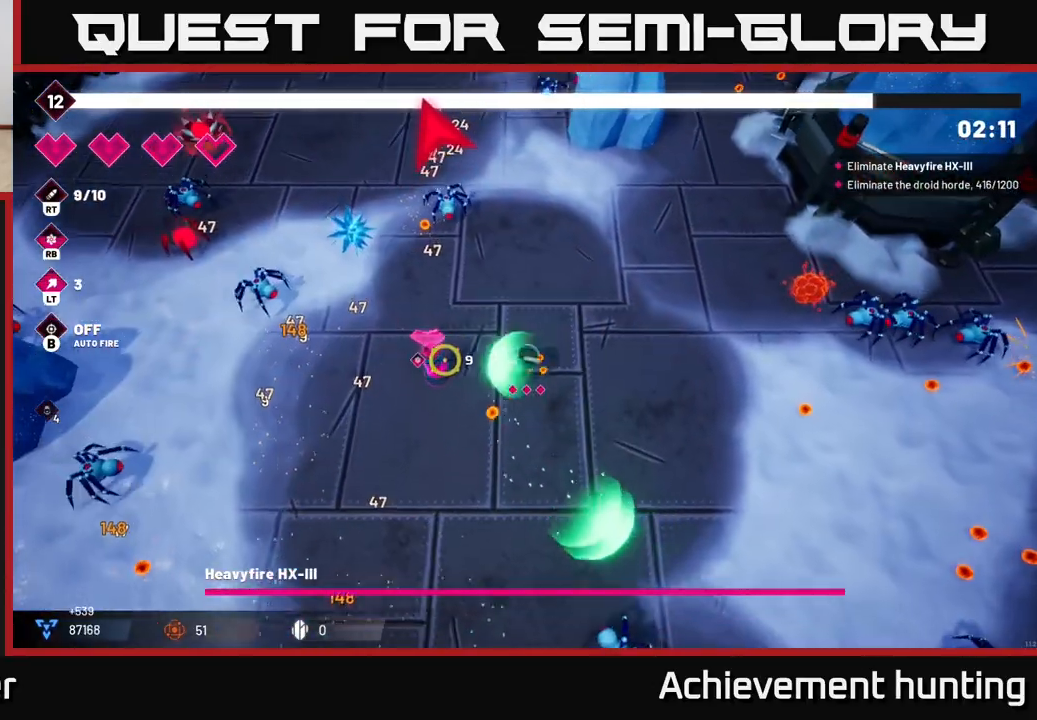
{"buttons": [], "left_stick": "left", "right_stick": "up-left", "events": [[133, "R2", "up"], [183, "R2", "down"], [183, "left_stick", "down-left"], [433, "R2", "up"], [483, "left_stick", "left"], [483, "right_stick", "up-left"]]}
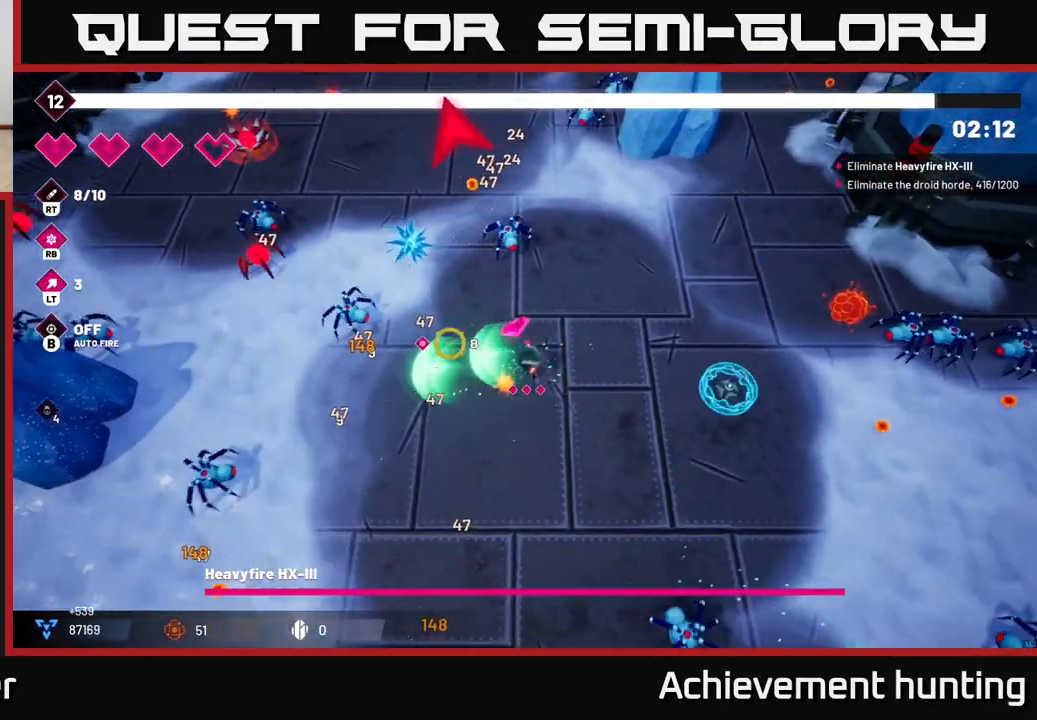
{"buttons": [], "left_stick": "up", "right_stick": "up-left", "events": [[17, "left_stick", "up-left"], [300, "left_stick", "up"]]}
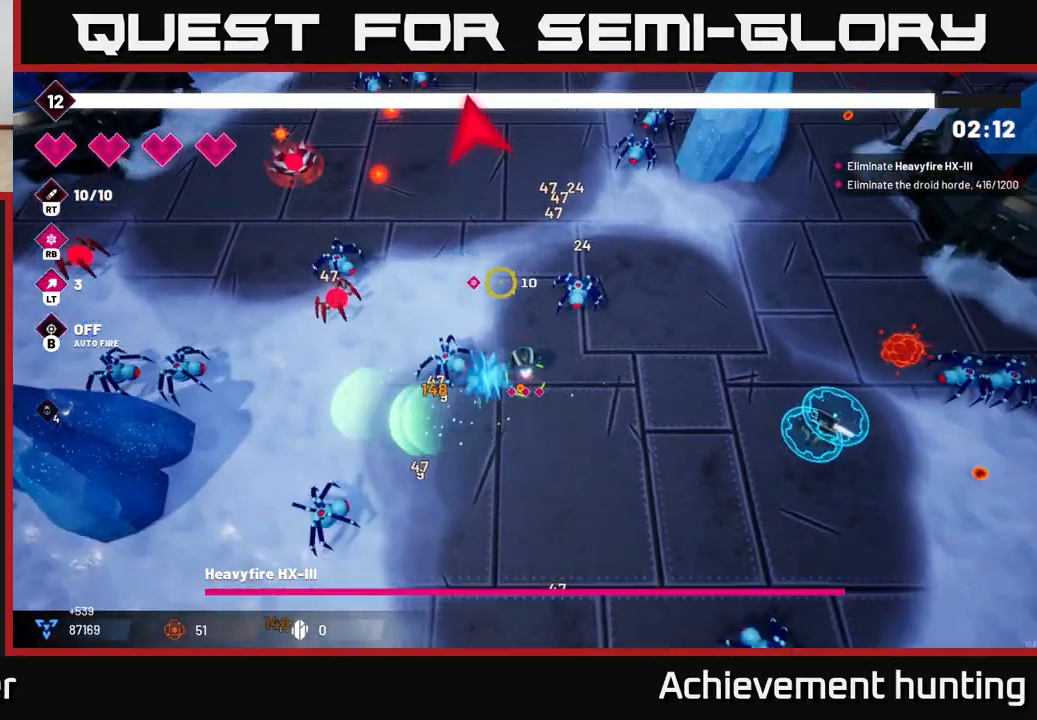
{"buttons": ["R2"], "left_stick": "up", "right_stick": "up-left", "events": [[200, "L2", "down"], [200, "left_stick", "up-left"], [317, "L2", "up"], [417, "left_stick", "up"], [433, "R2", "down"]]}